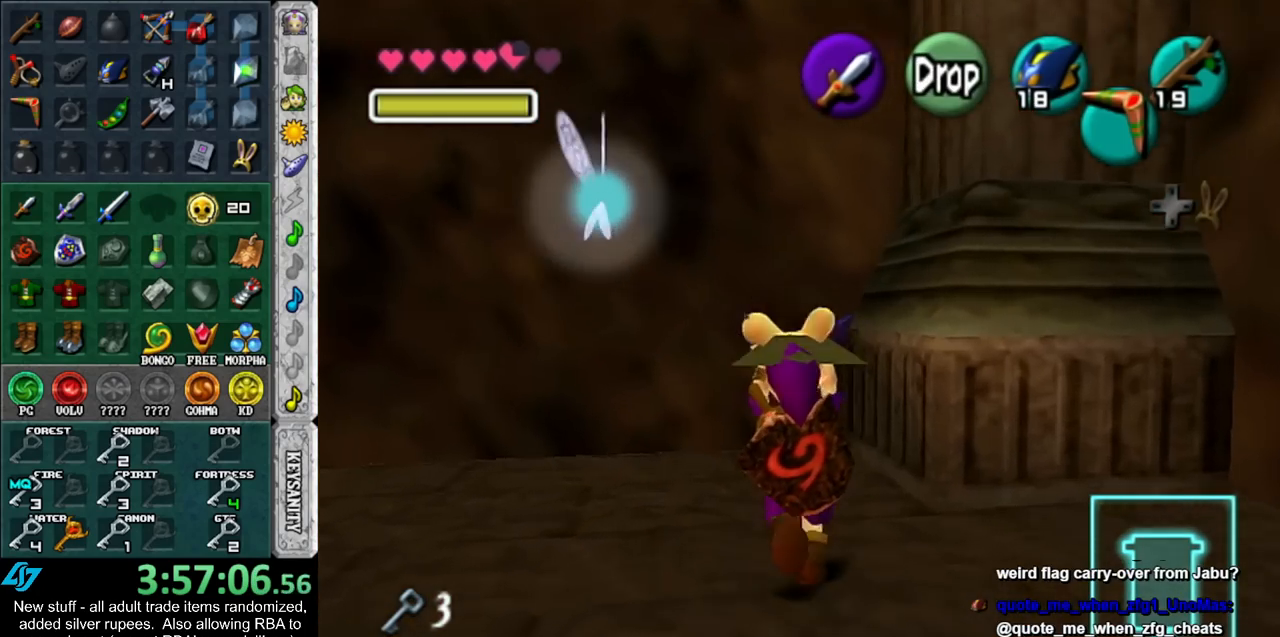
Gameplay with a controller (Nintendo layout); each line is a JSON object with the inputs held at the frame after it. "events" lists button and stick changes between this image and that frame as [ms after this image, input, new state], when the widget could be followed in between. Not read: L3 R3.
{"buttons": [], "left_stick": "down", "right_stick": "center", "events": [[83, "left_stick", "center"], [367, "left_stick", "down"]]}
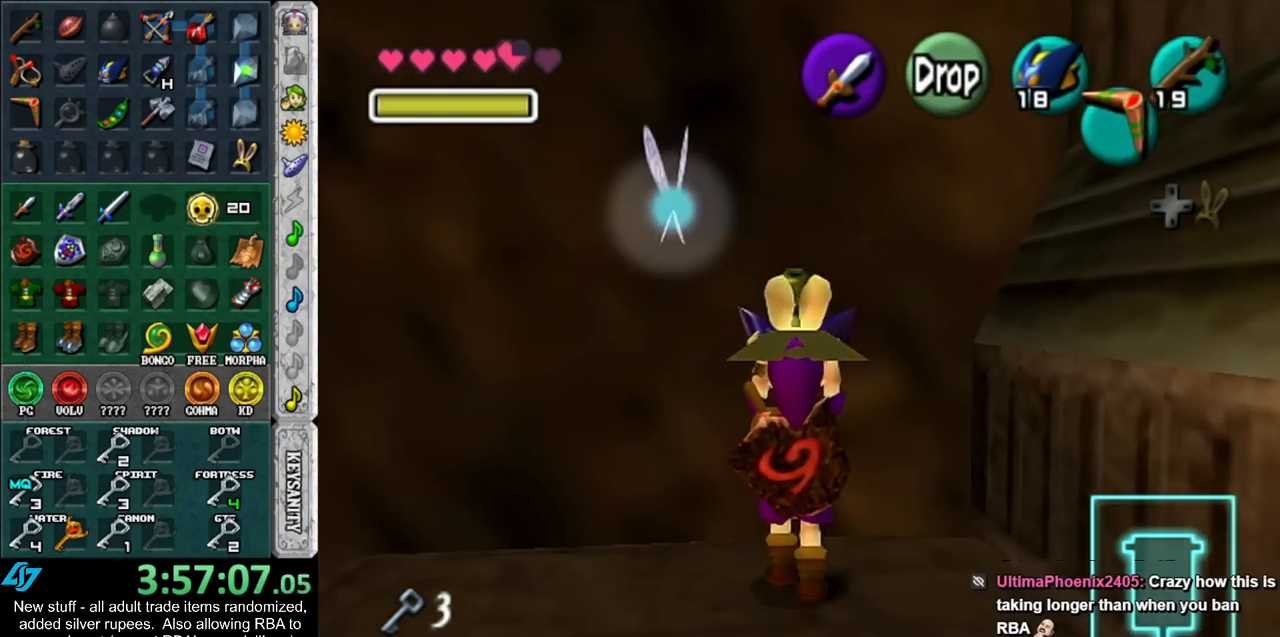
{"buttons": [], "left_stick": "up", "right_stick": "center", "events": [[83, "L1", "down"], [83, "left_stick", "center"], [300, "L1", "up"], [367, "left_stick", "up"]]}
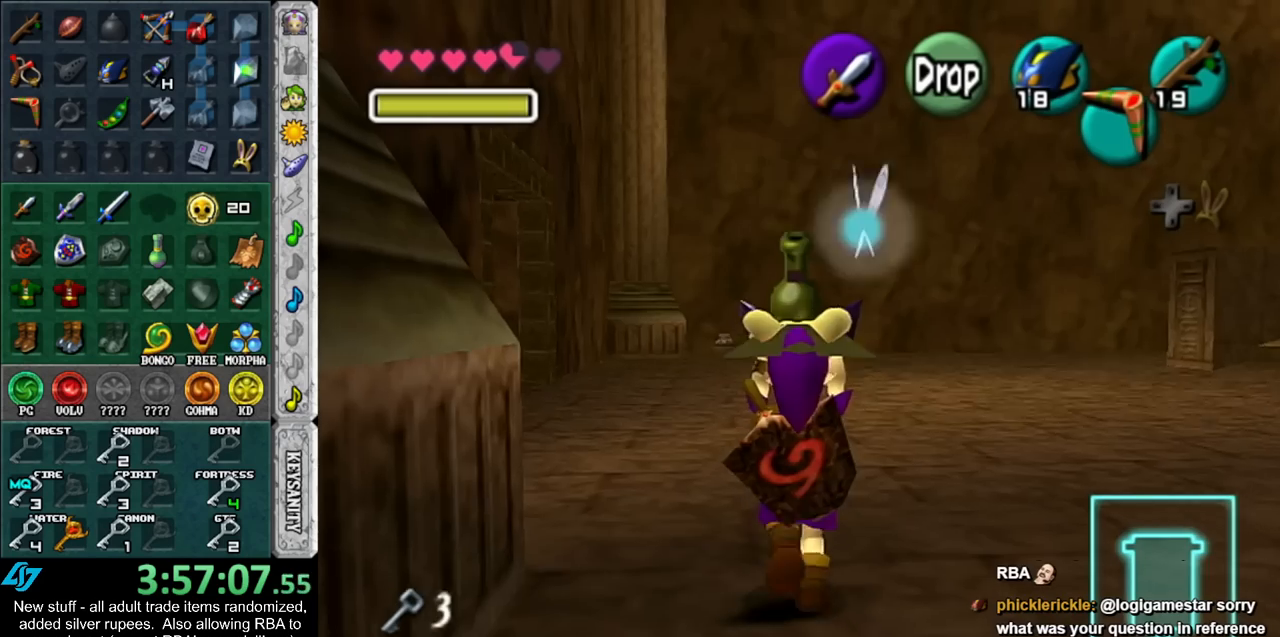
{"buttons": ["L1"], "left_stick": "center", "right_stick": "center", "events": [[200, "left_stick", "up-right"], [333, "L1", "down"], [367, "left_stick", "center"]]}
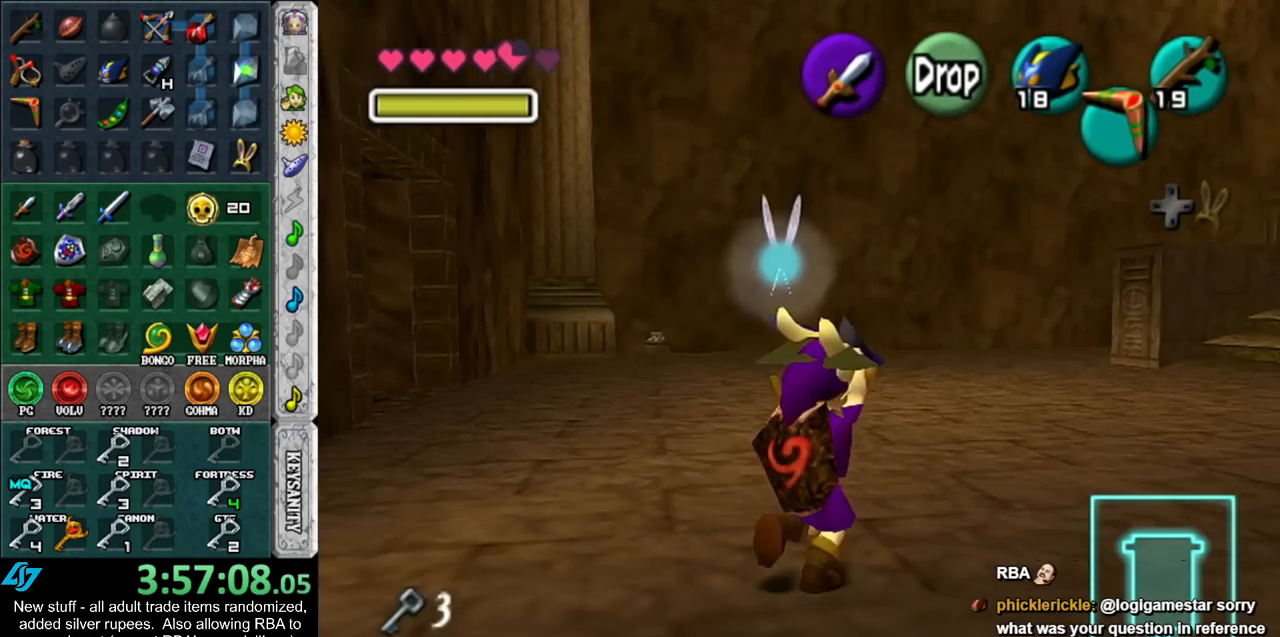
{"buttons": [], "left_stick": "up", "right_stick": "center", "events": [[83, "L1", "up"], [417, "left_stick", "up"]]}
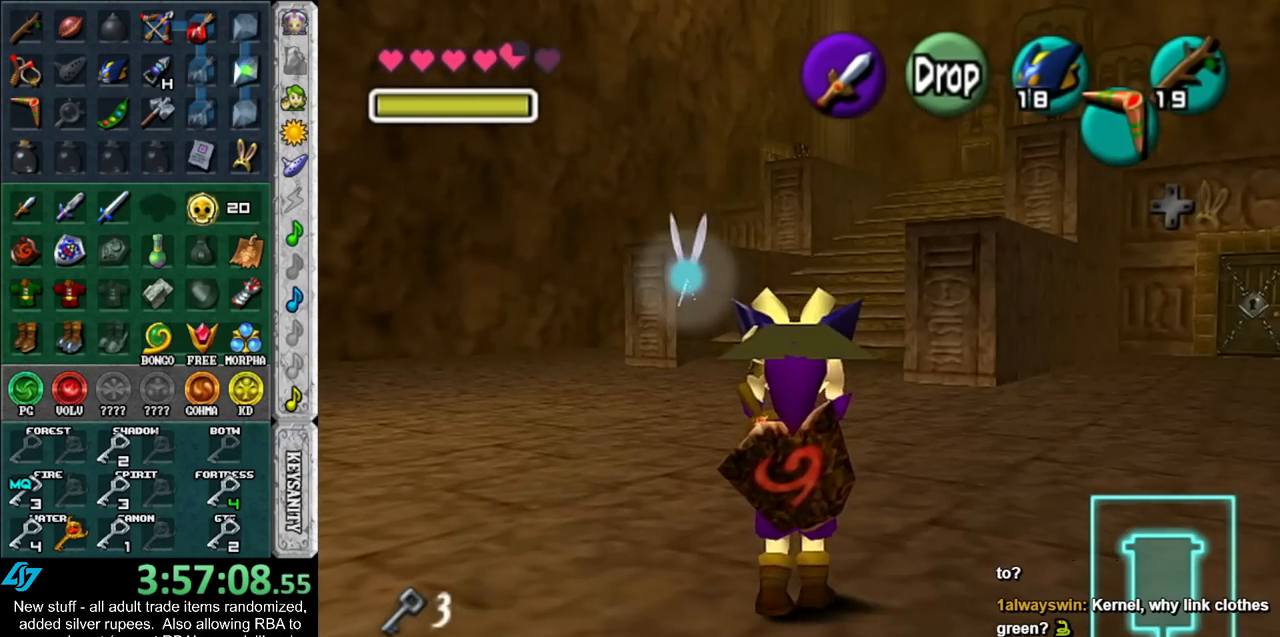
{"buttons": ["L1"], "left_stick": "center", "right_stick": "center", "events": [[150, "left_stick", "center"], [333, "left_stick", "down"], [450, "L1", "down"], [450, "left_stick", "center"]]}
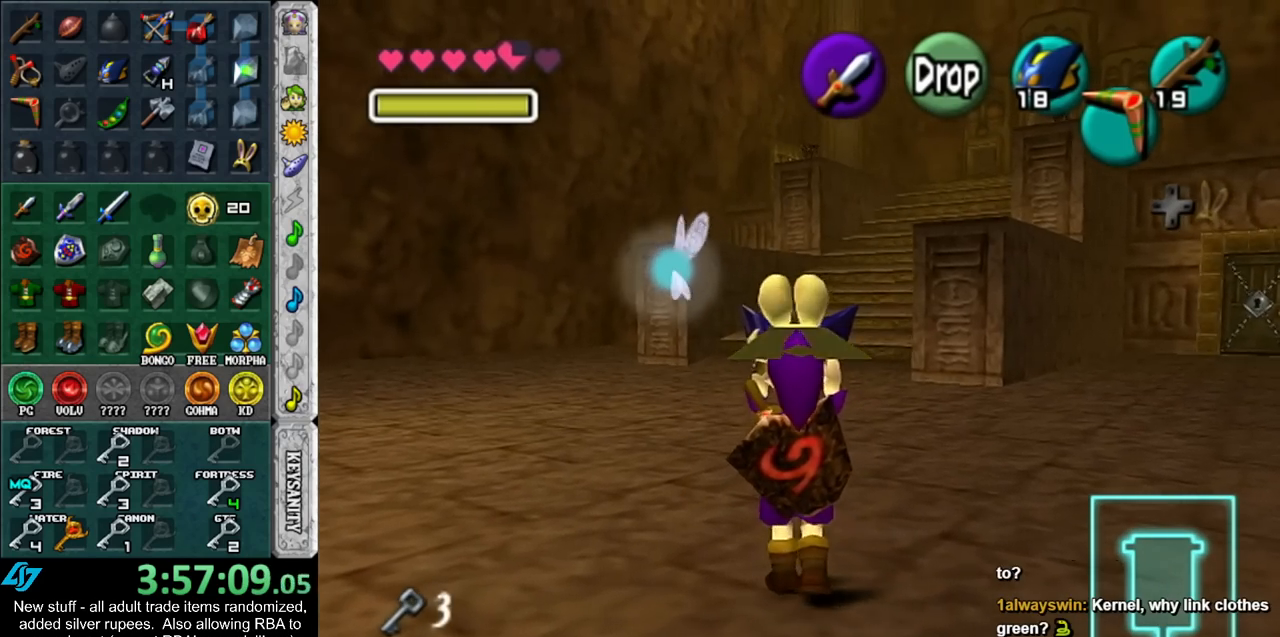
{"buttons": ["L1"], "left_stick": "up", "right_stick": "center", "events": [[167, "left_stick", "up"]]}
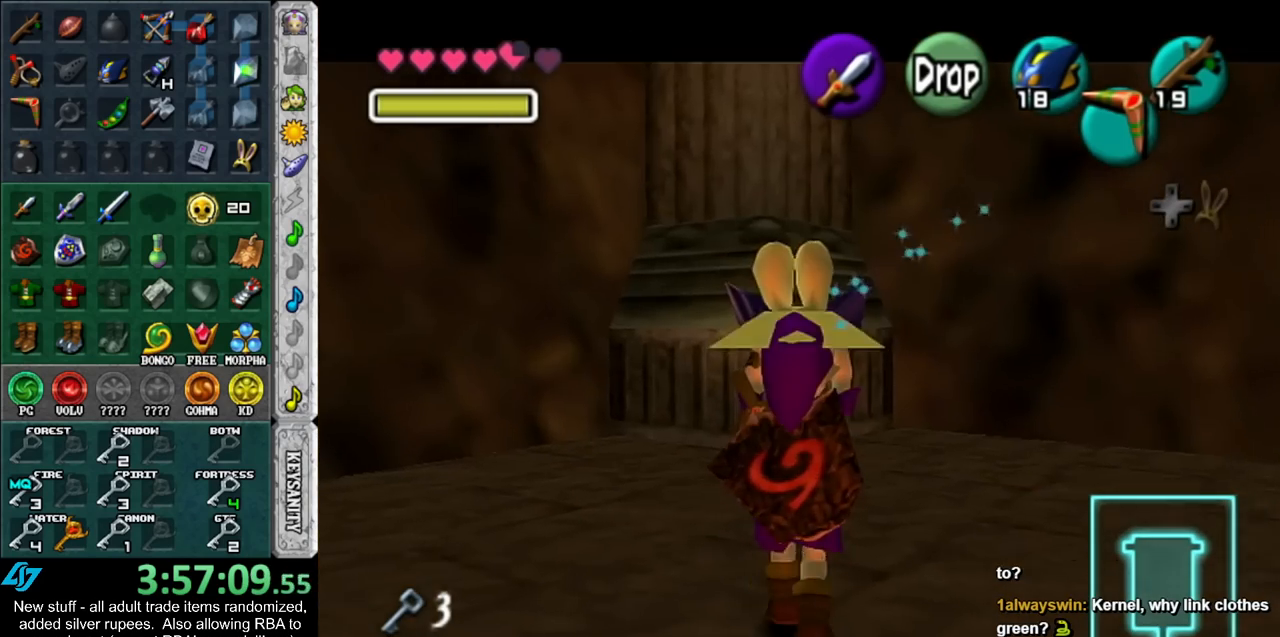
{"buttons": ["L1"], "left_stick": "down", "right_stick": "center", "events": [[50, "left_stick", "center"], [383, "left_stick", "down"]]}
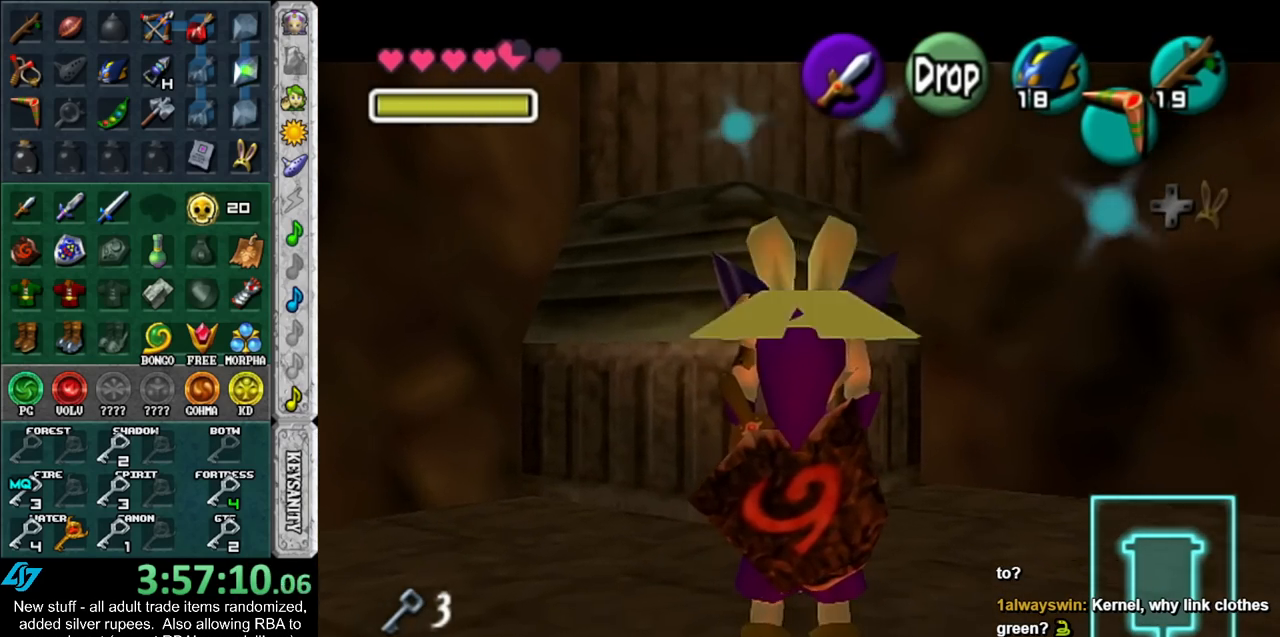
{"buttons": ["L1"], "left_stick": "center", "right_stick": "center", "events": [[333, "left_stick", "center"]]}
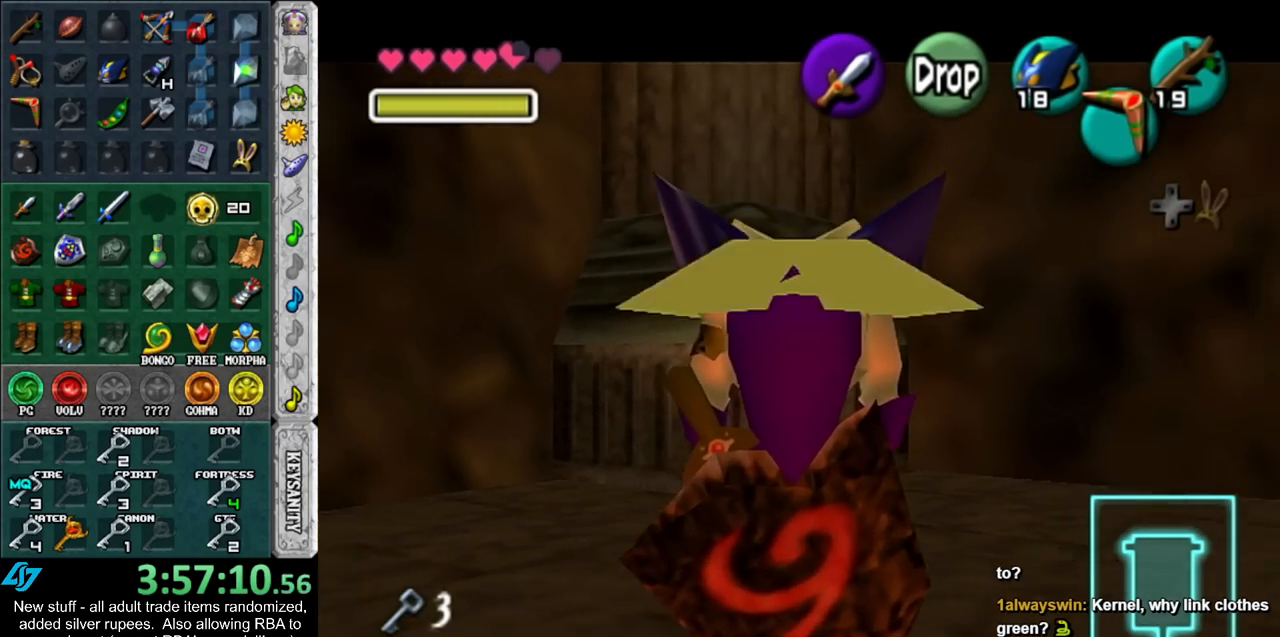
{"buttons": ["L1", "R1"], "left_stick": "center", "right_stick": "center", "events": [[300, "R1", "down"], [433, "A", "down"], [483, "A", "up"]]}
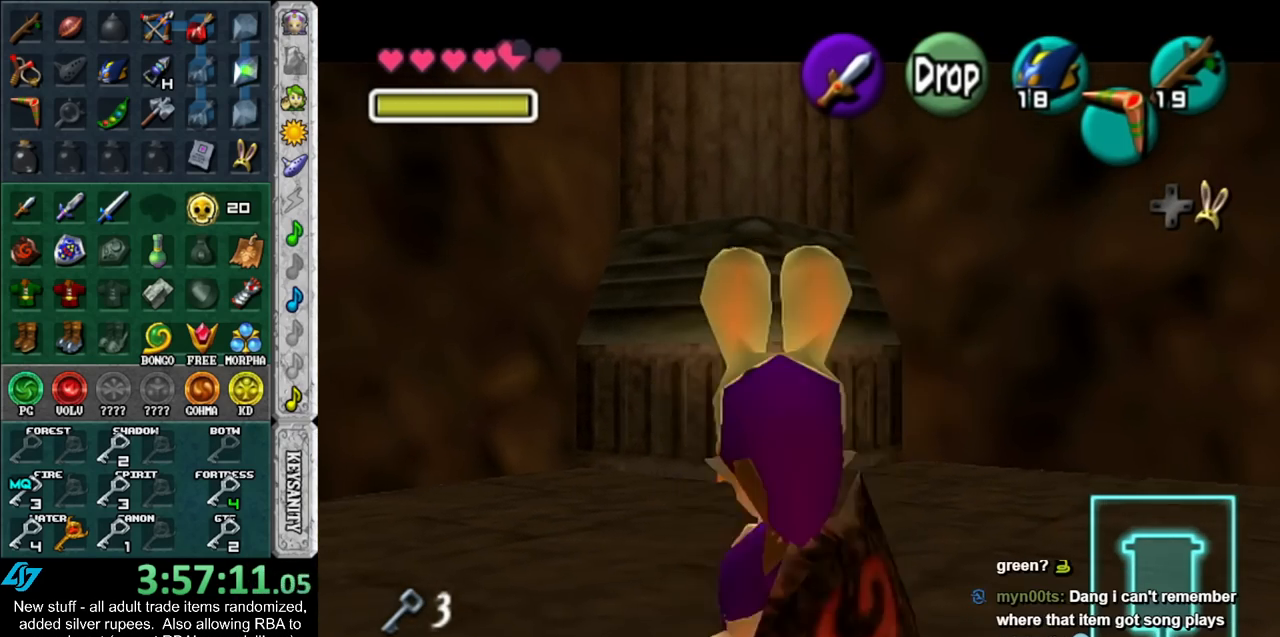
{"buttons": ["L1", "R1"], "left_stick": "center", "right_stick": "center", "events": [[17, "R1", "up"], [83, "L1", "up"], [417, "L1", "down"], [417, "R1", "down"]]}
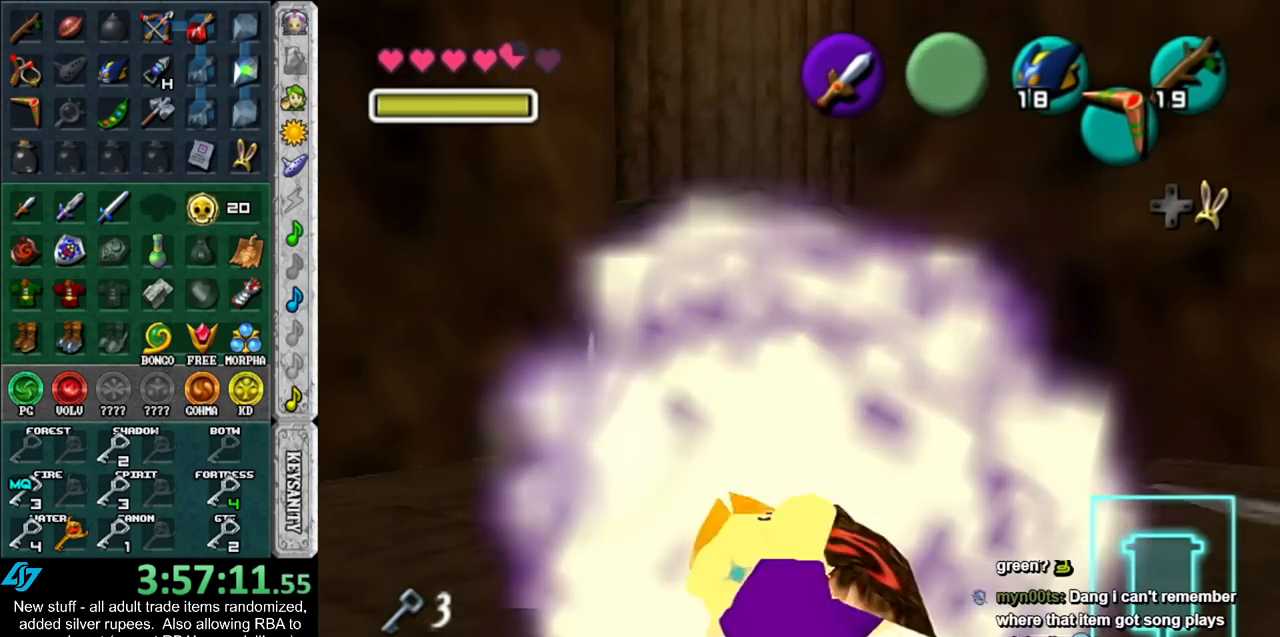
{"buttons": ["L1"], "left_stick": "center", "right_stick": "center", "events": [[150, "R1", "up"]]}
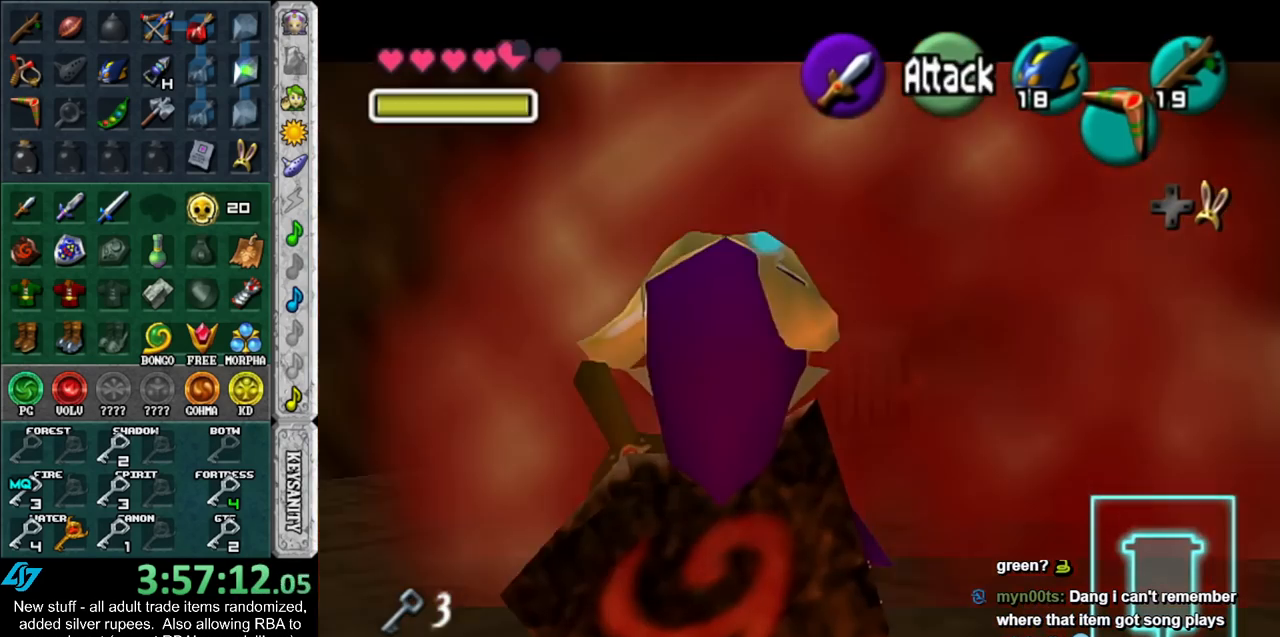
{"buttons": ["L1"], "left_stick": "center", "right_stick": "center", "events": [[333, "L1", "up"], [483, "L1", "down"]]}
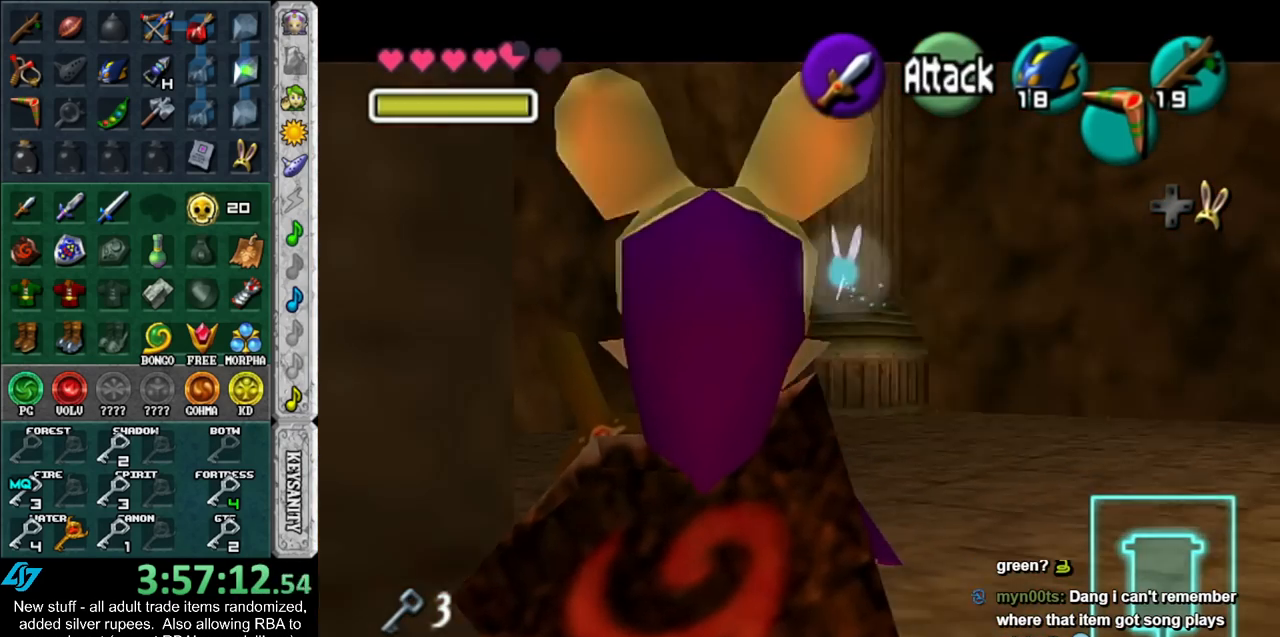
{"buttons": ["L1"], "left_stick": "down-left", "right_stick": "center", "events": [[483, "left_stick", "down-left"]]}
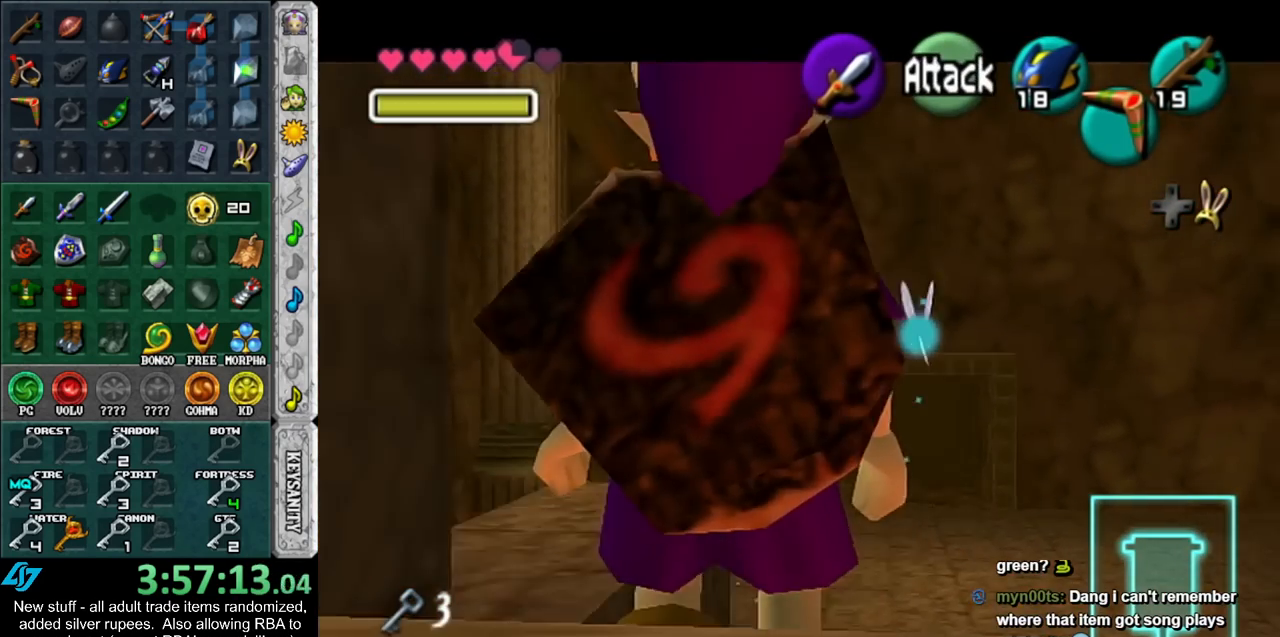
{"buttons": [], "left_stick": "center", "right_stick": "center", "events": [[267, "L1", "up"], [267, "left_stick", "center"]]}
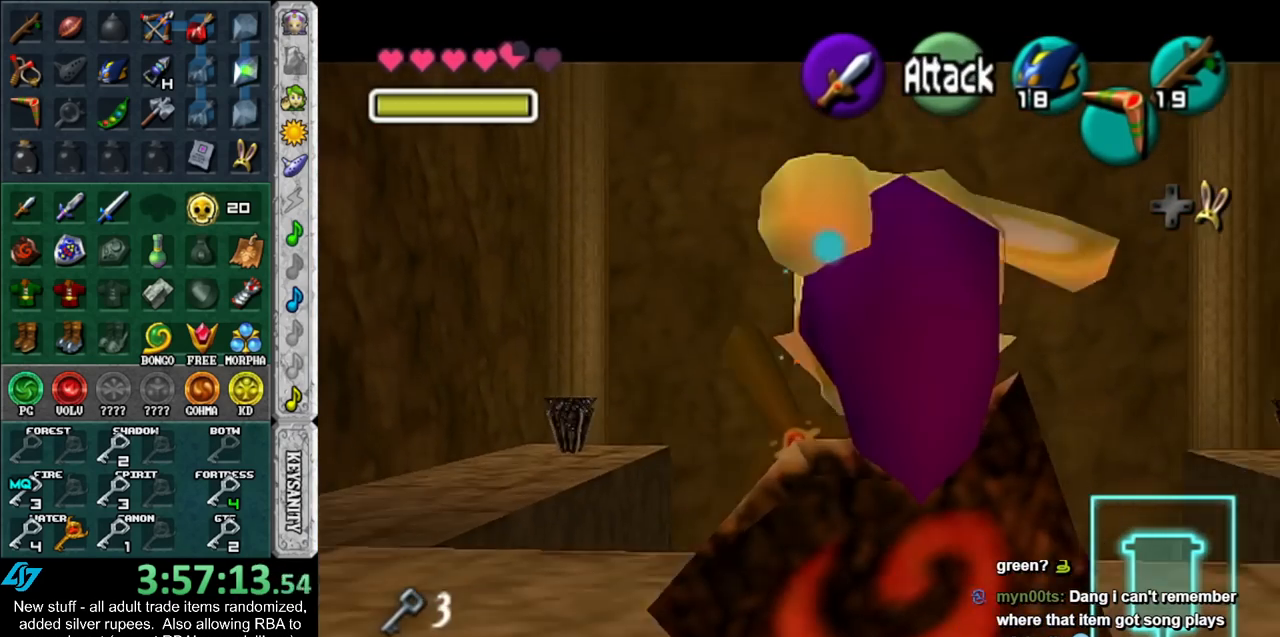
{"buttons": [], "left_stick": "center", "right_stick": "center", "events": [[50, "left_stick", "right"], [150, "L1", "down"], [167, "left_stick", "center"], [367, "L1", "up"]]}
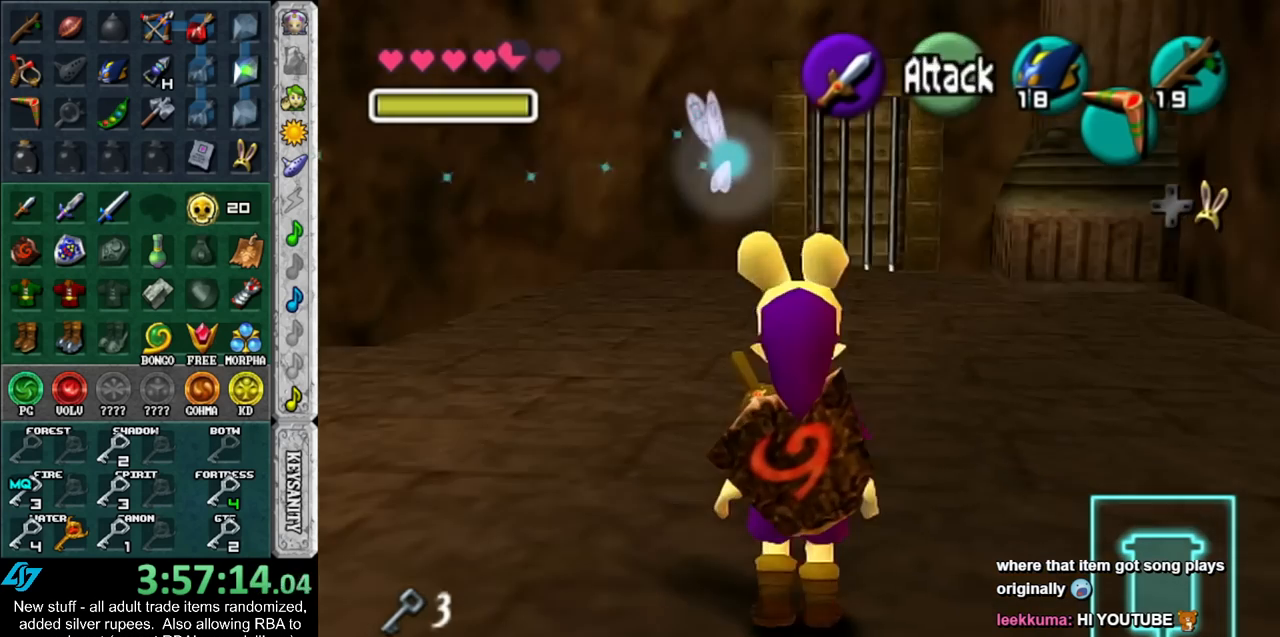
{"buttons": [], "left_stick": "up", "right_stick": "center", "events": [[150, "left_stick", "up"]]}
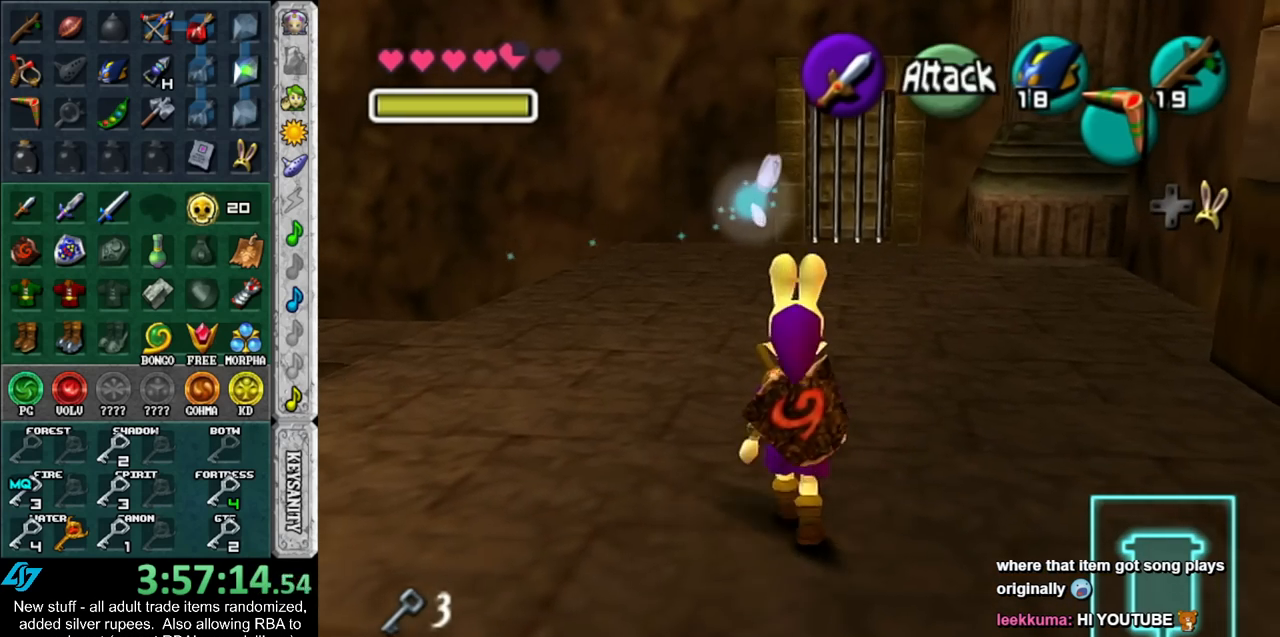
{"buttons": [], "left_stick": "up", "right_stick": "center", "events": [[367, "START", "down"], [450, "START", "up"]]}
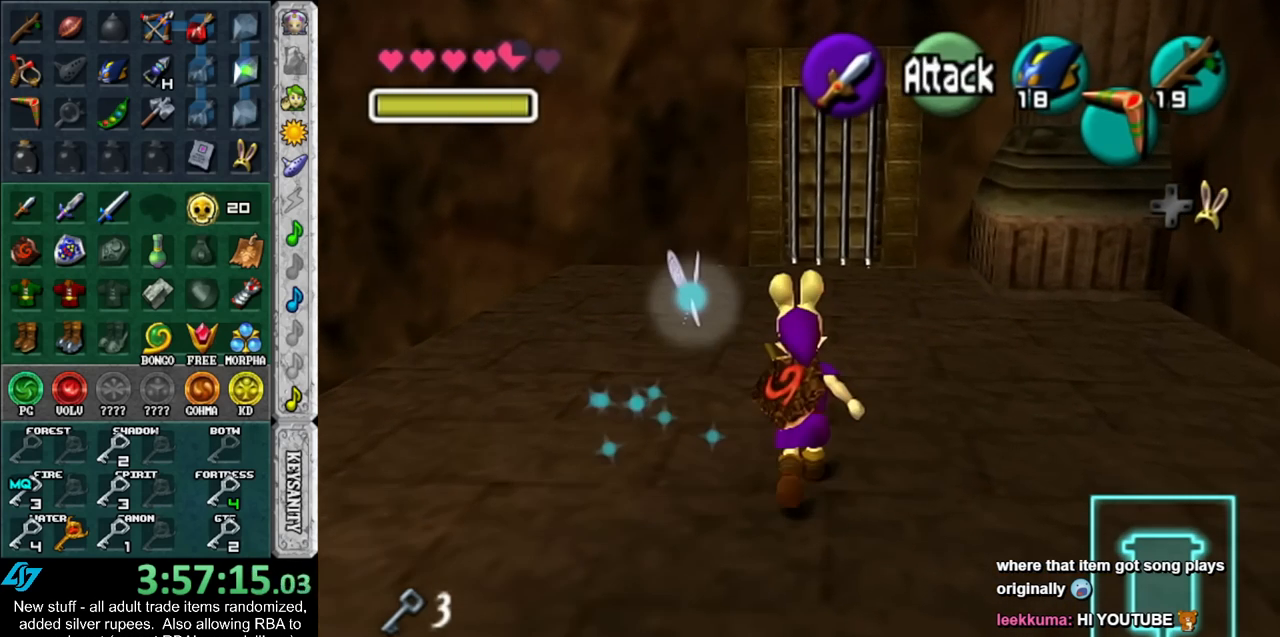
{"buttons": [], "left_stick": "up", "right_stick": "center", "events": [[50, "START", "down"], [117, "START", "up"], [200, "START", "down"], [267, "START", "up"]]}
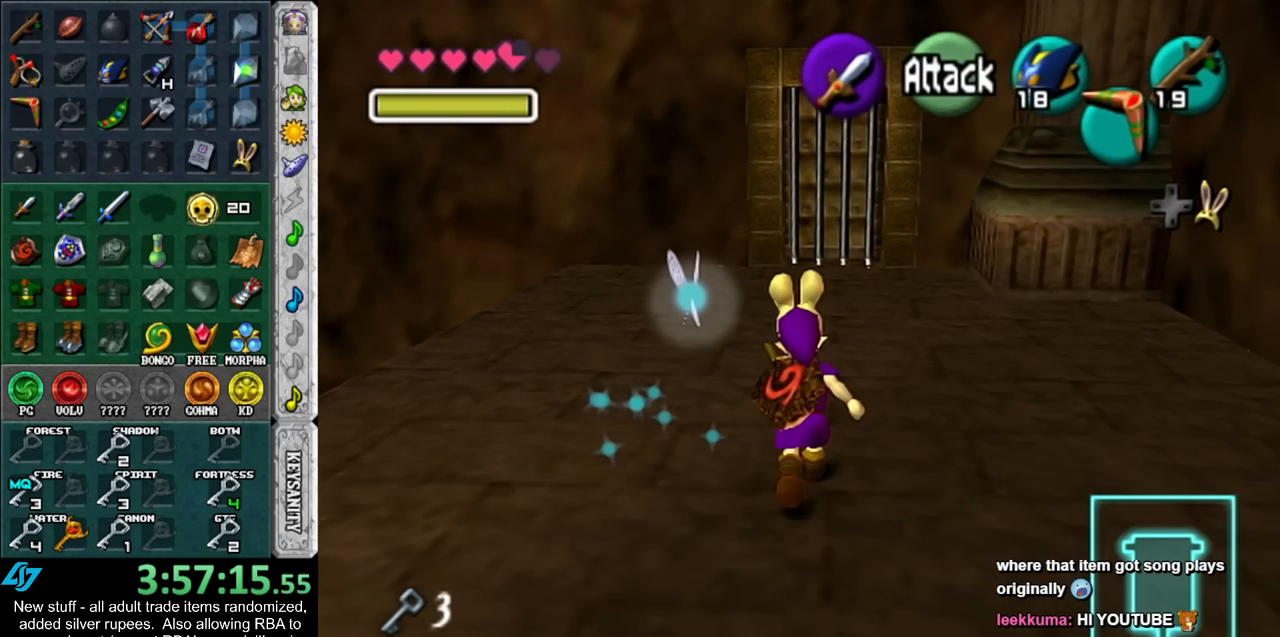
{"buttons": [], "left_stick": "center", "right_stick": "center", "events": [[167, "left_stick", "up-right"], [367, "left_stick", "center"]]}
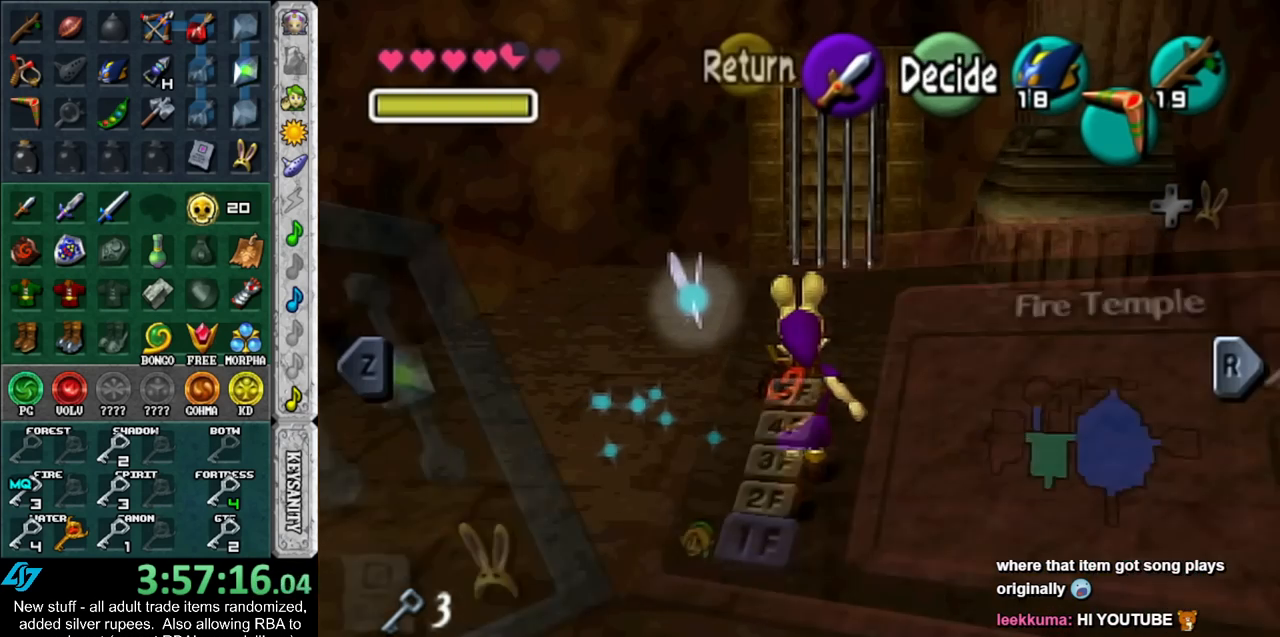
{"buttons": [], "left_stick": "center", "right_stick": "center", "events": []}
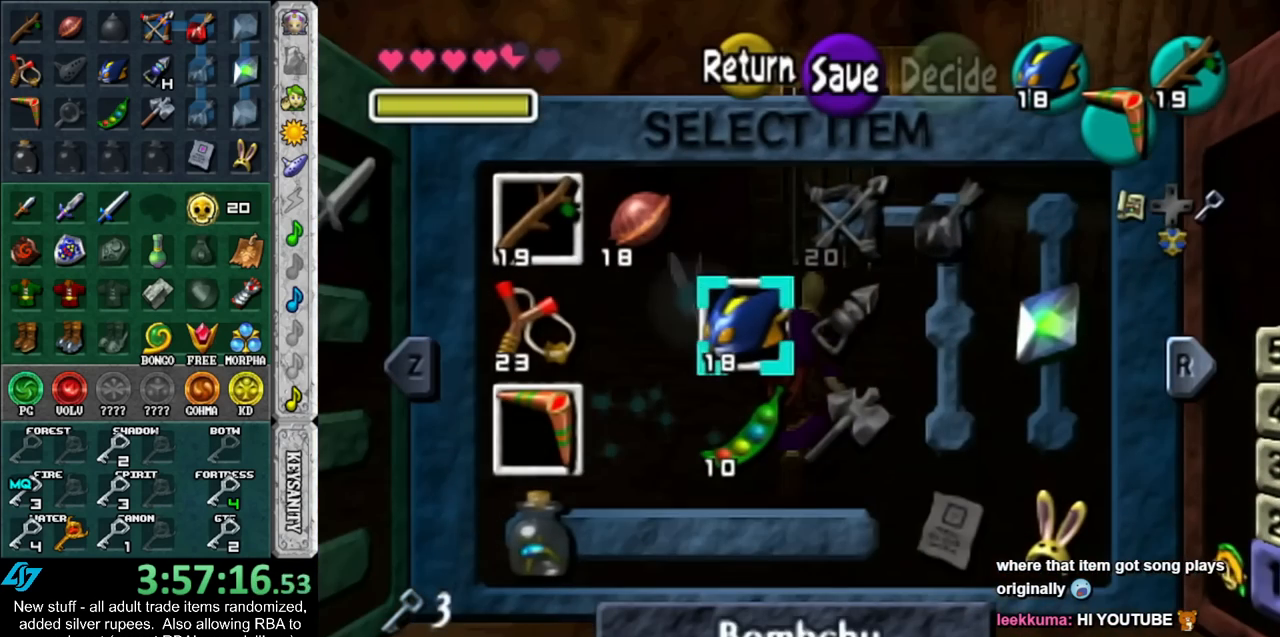
{"buttons": ["Y"], "left_stick": "center", "right_stick": "center", "events": [[200, "left_stick", "up-left"], [333, "left_stick", "center"], [383, "Y", "down"]]}
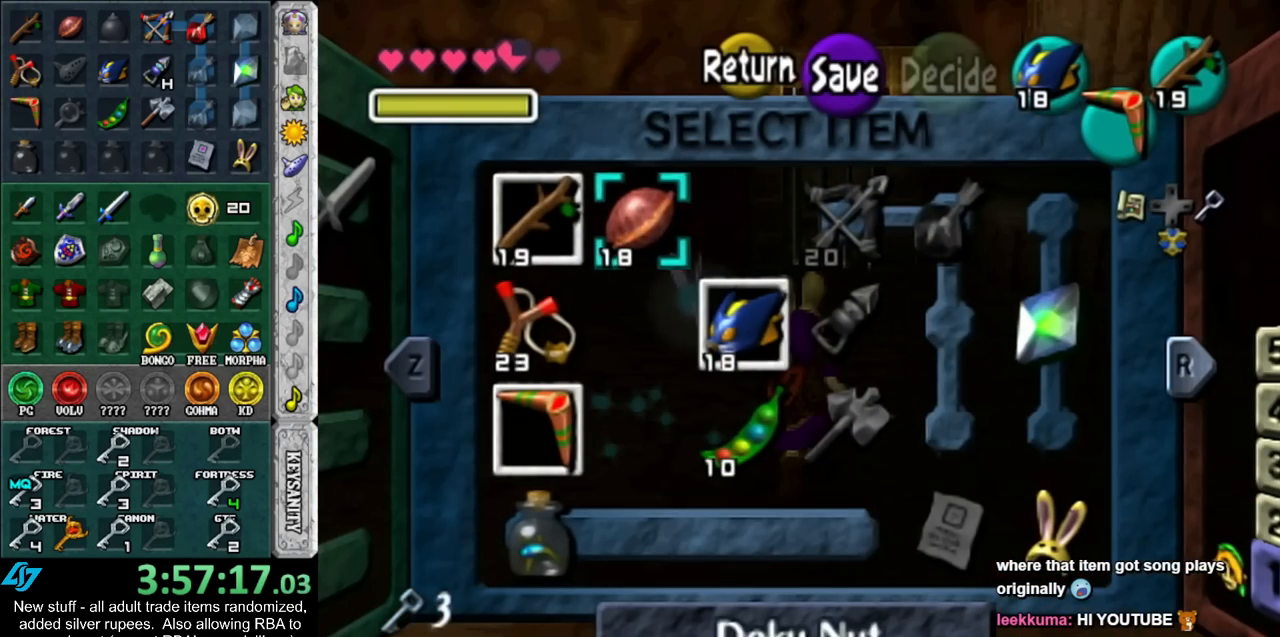
{"buttons": [], "left_stick": "up-right", "right_stick": "center", "events": [[17, "Y", "up"], [300, "START", "down"], [367, "START", "up"], [367, "left_stick", "up-right"]]}
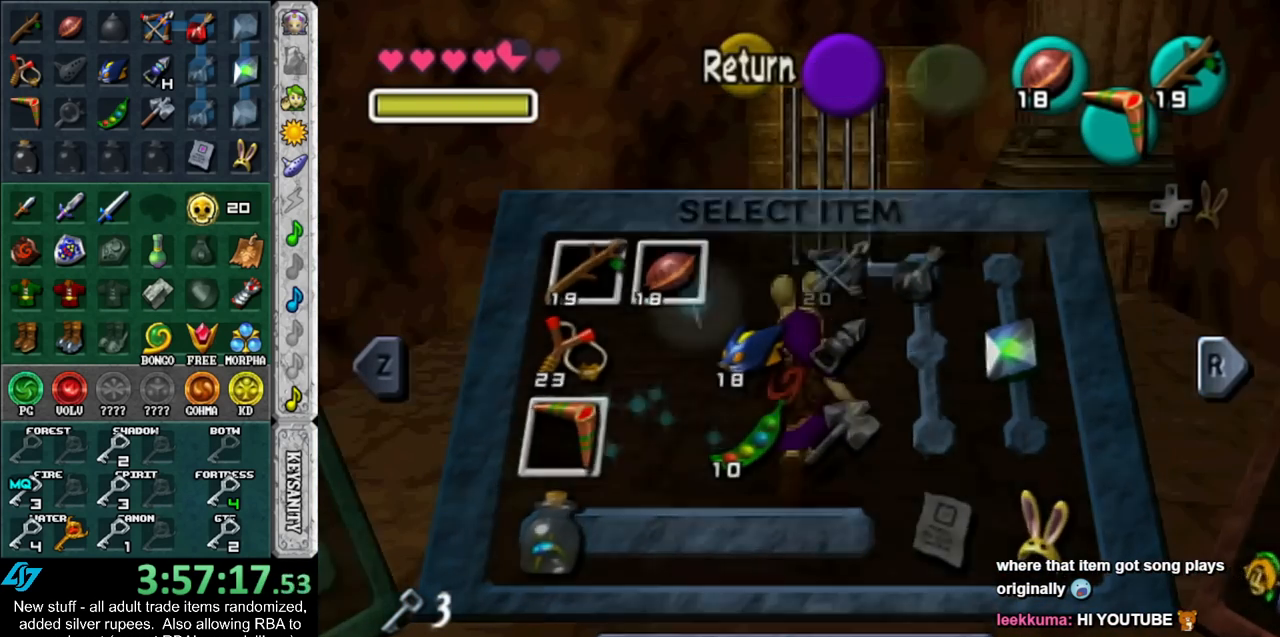
{"buttons": [], "left_stick": "up-right", "right_stick": "center", "events": [[267, "X", "down"], [383, "X", "up"]]}
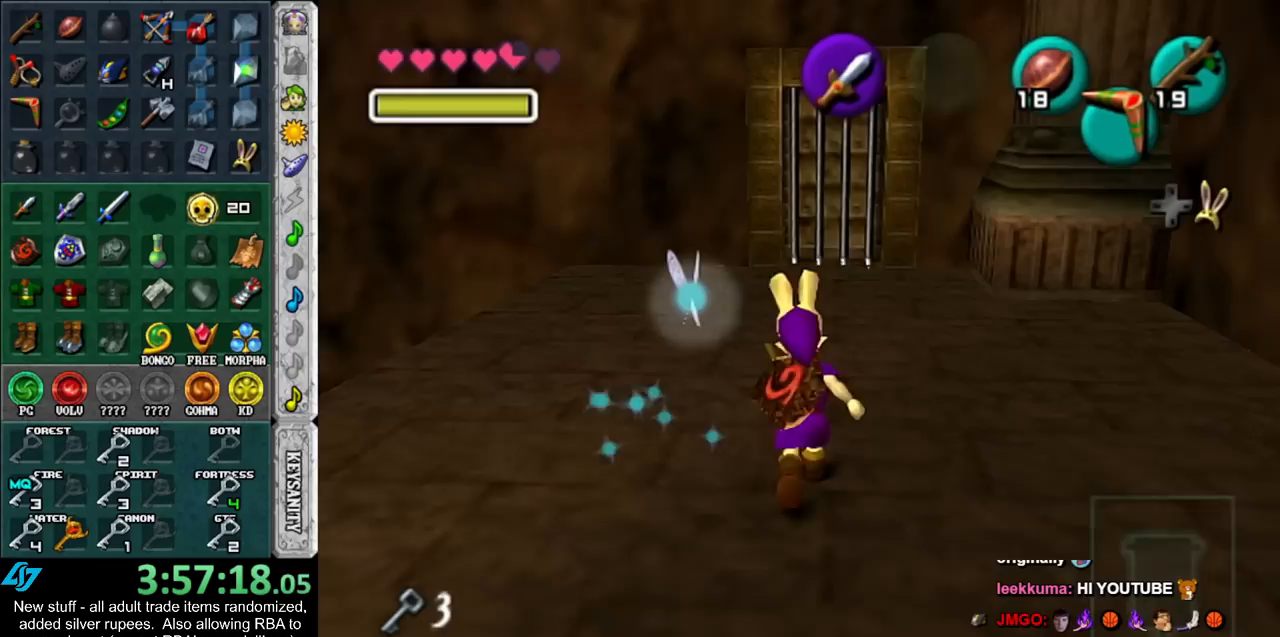
{"buttons": [], "left_stick": "up-right", "right_stick": "center", "events": []}
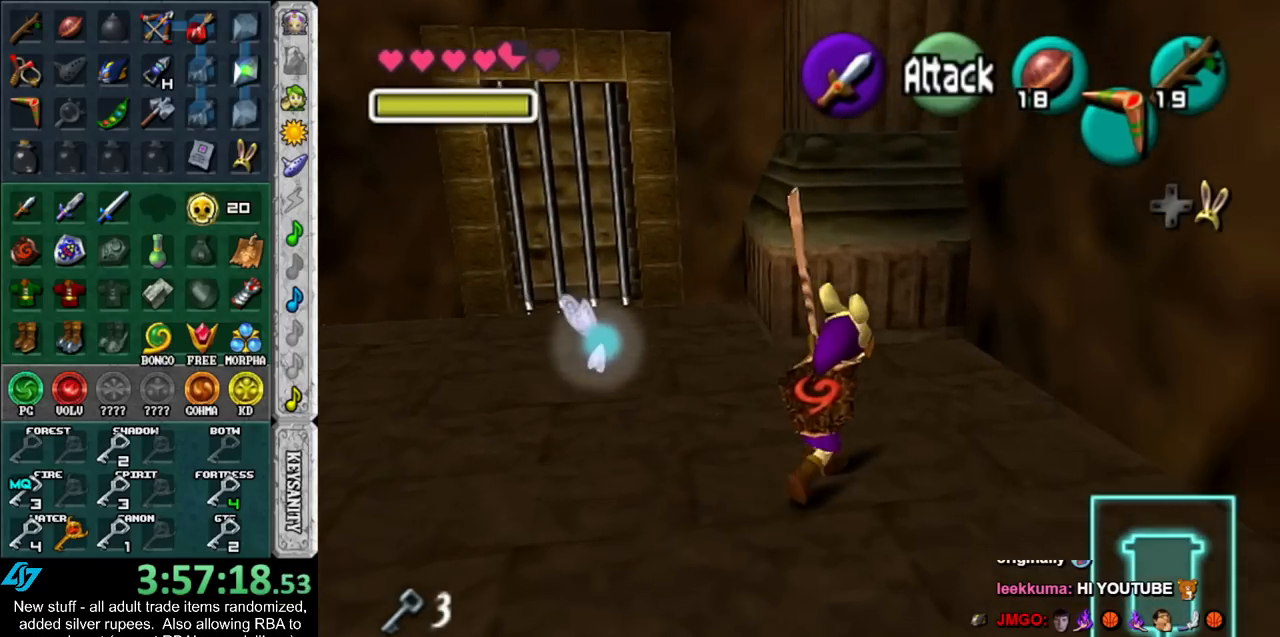
{"buttons": ["L1"], "left_stick": "center", "right_stick": "center", "events": [[300, "left_stick", "center"], [333, "L1", "down"]]}
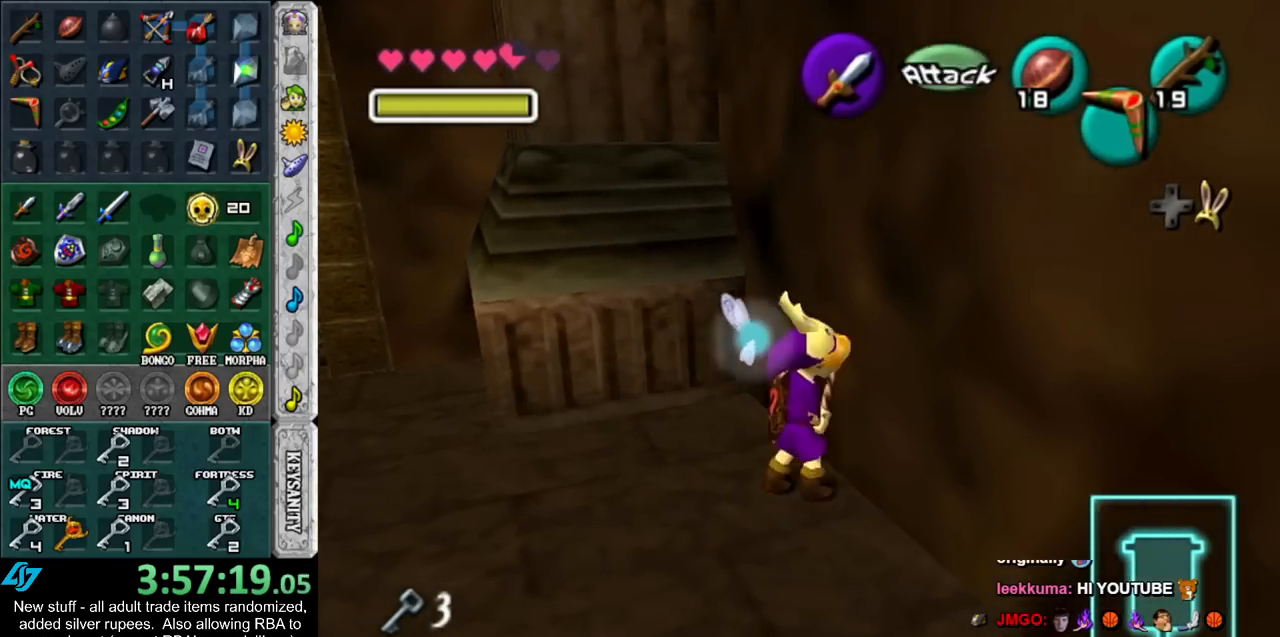
{"buttons": ["L1"], "left_stick": "center", "right_stick": "center", "events": [[83, "L1", "up"], [167, "left_stick", "right"], [267, "left_stick", "center"], [333, "L1", "down"]]}
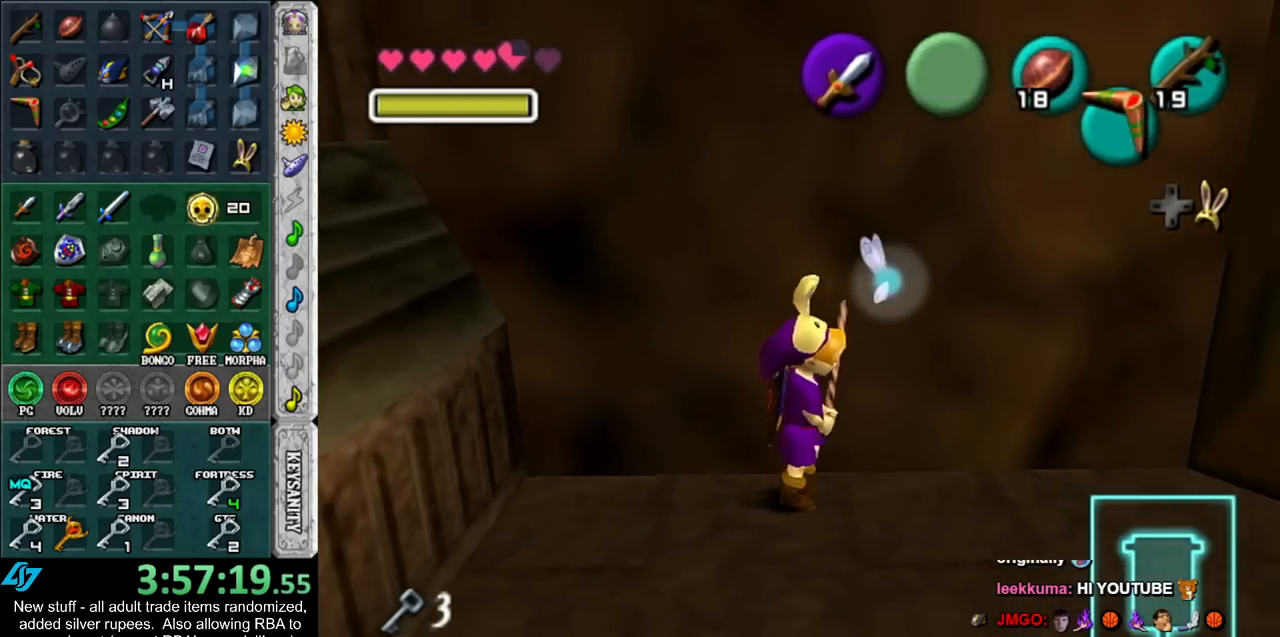
{"buttons": [], "left_stick": "center", "right_stick": "center", "events": [[50, "L1", "up"]]}
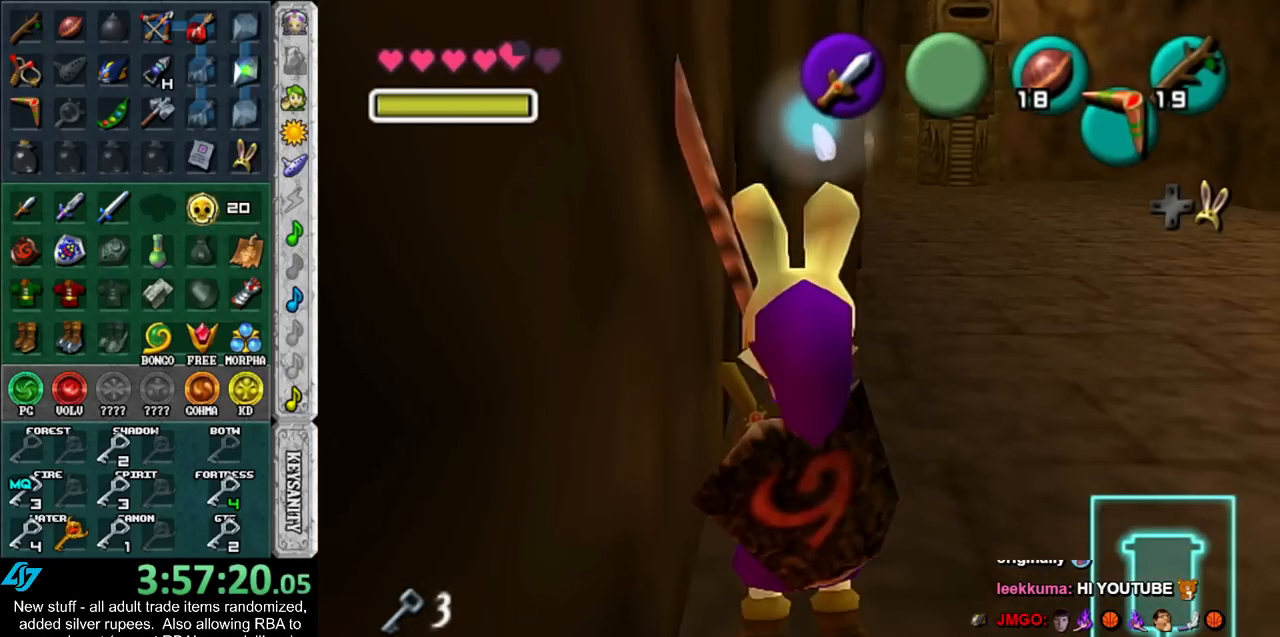
{"buttons": [], "left_stick": "center", "right_stick": "center", "events": []}
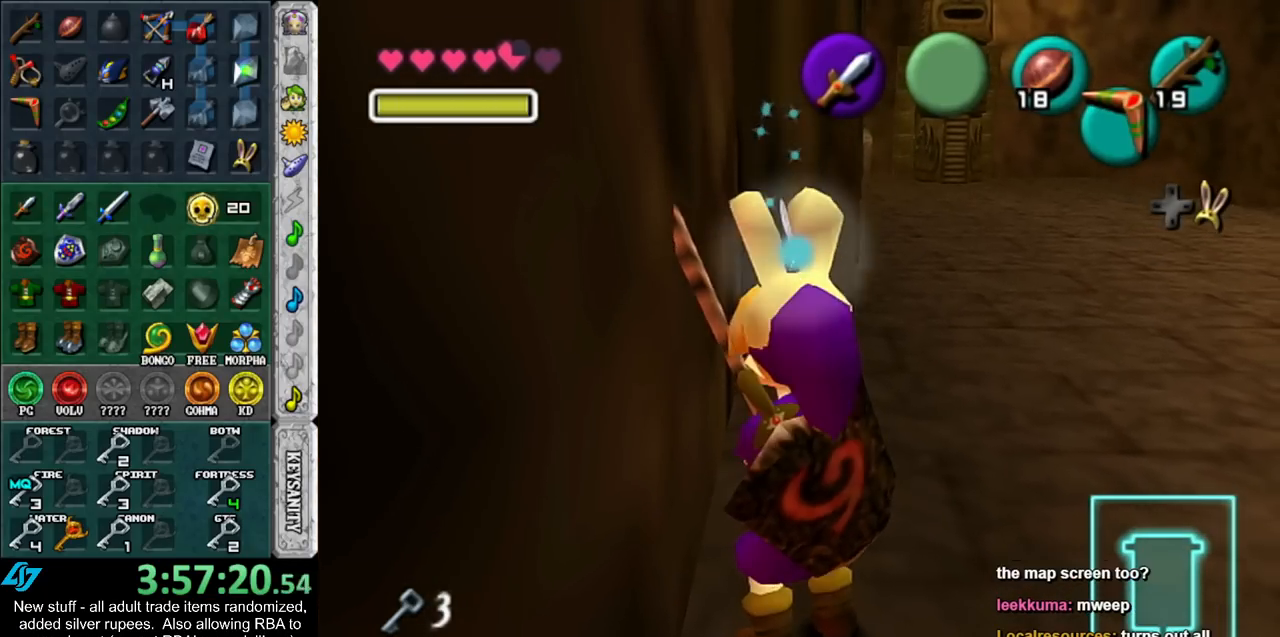
{"buttons": [], "left_stick": "center", "right_stick": "center", "events": []}
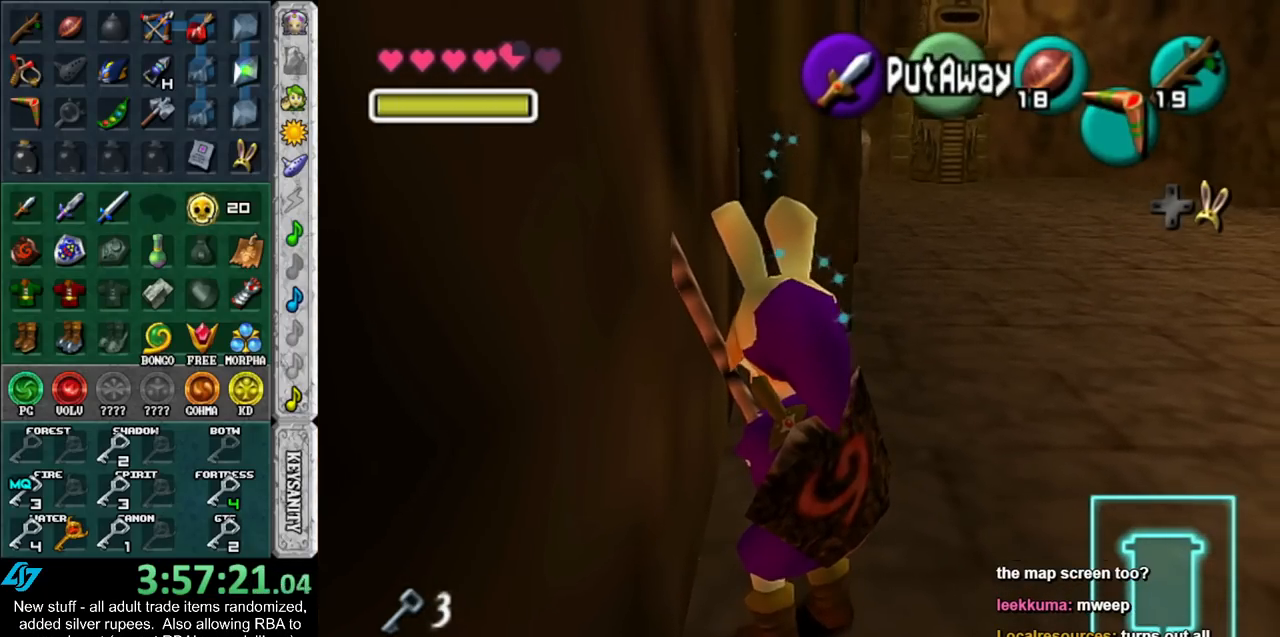
{"buttons": [], "left_stick": "center", "right_stick": "center", "events": []}
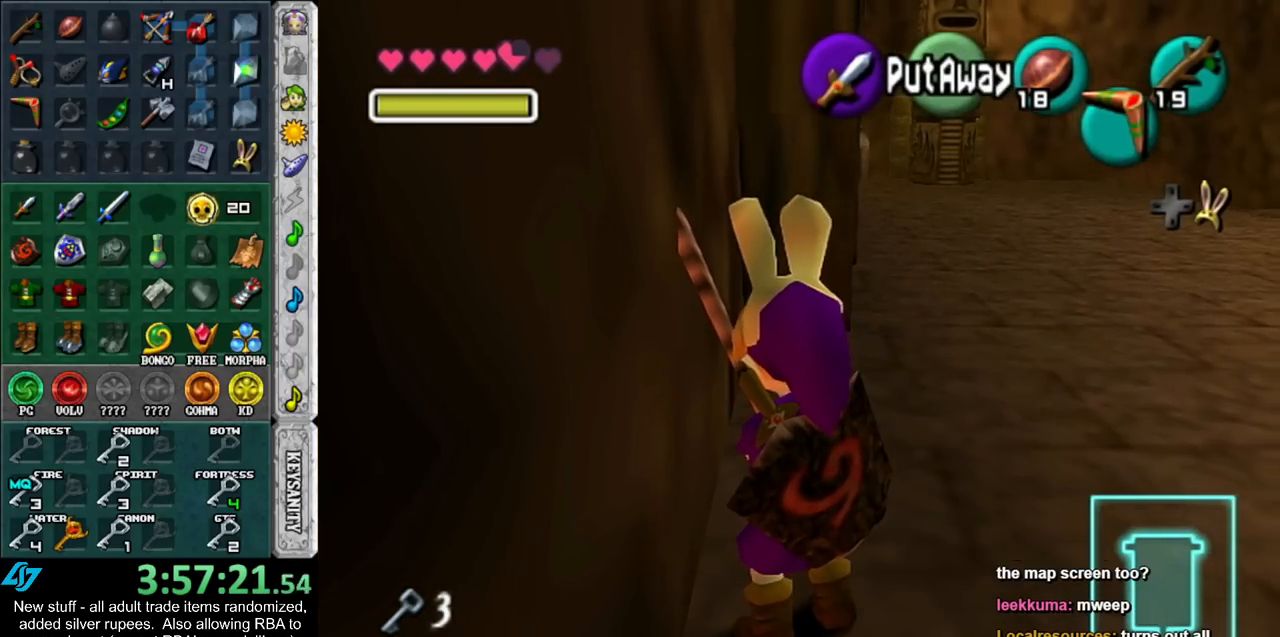
{"buttons": [], "left_stick": "center", "right_stick": "center", "events": [[150, "A", "down"], [167, "Y", "down"], [267, "A", "up"], [300, "Y", "up"]]}